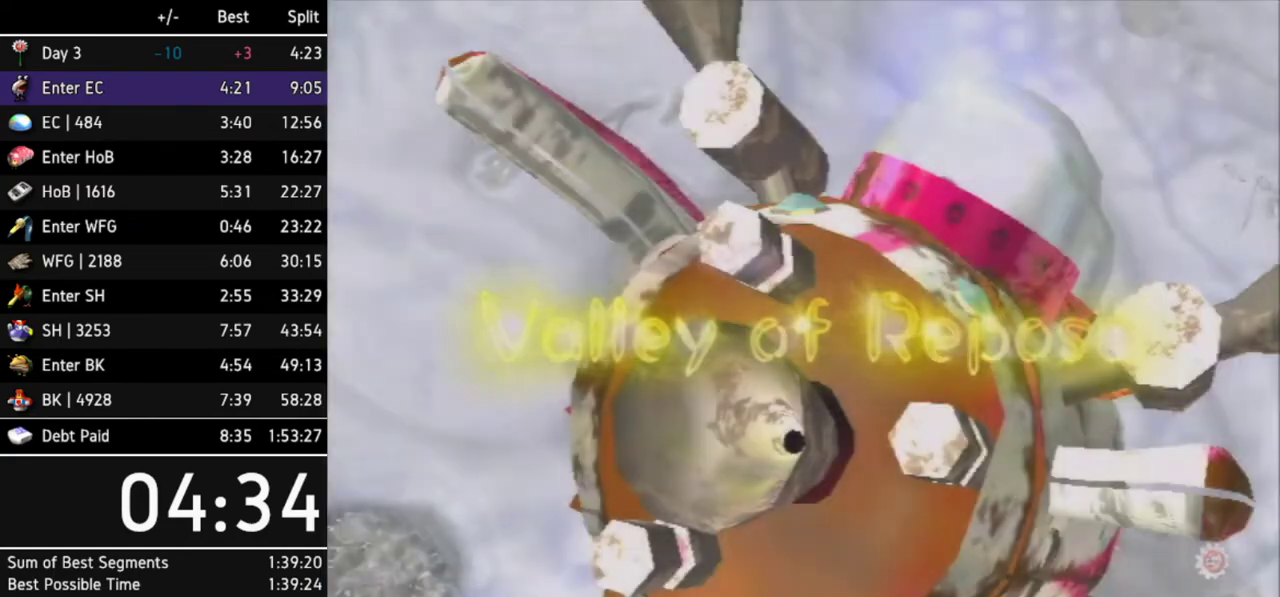
Gameplay with a controller (Nintendo layout); each line is a JSON object with the inputs held at the frame after it. "events" lists button and stick changes between this image and that frame as [ms after this image, input, new state], when the widget could be followed in between. Not read: L3 R3 X other_buttons.
{"buttons": [], "left_stick": "center", "right_stick": "center", "events": [[67, "START", "up"], [233, "START", "down"], [300, "START", "up"]]}
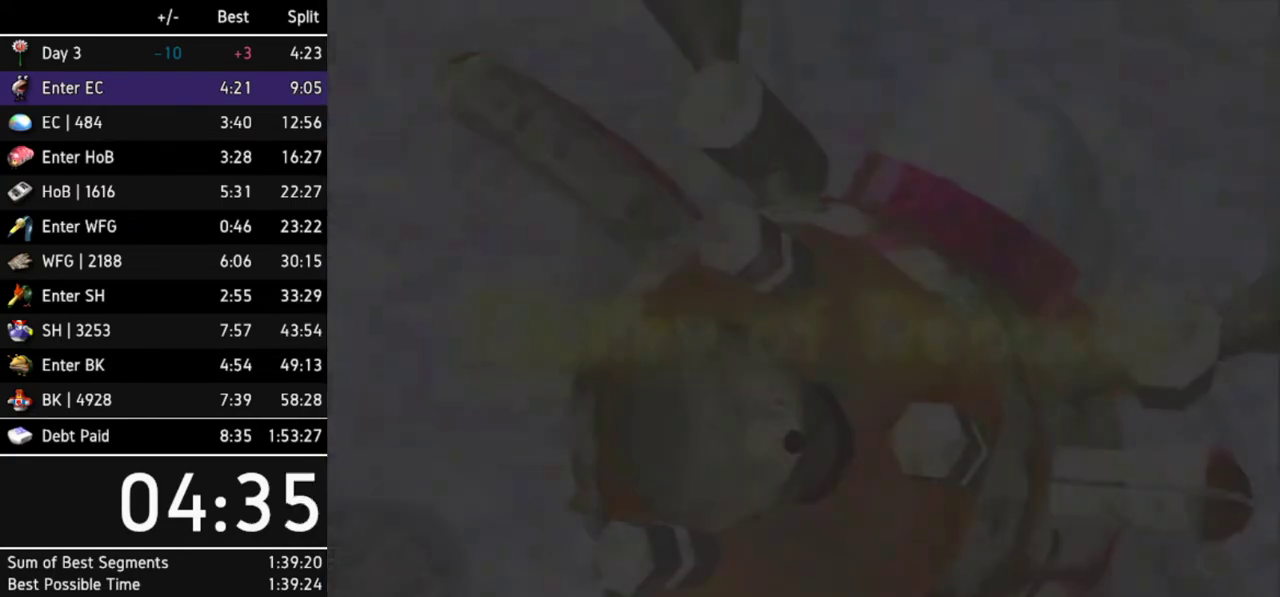
{"buttons": [], "left_stick": "down-right", "right_stick": "center", "events": [[167, "left_stick", "down-right"]]}
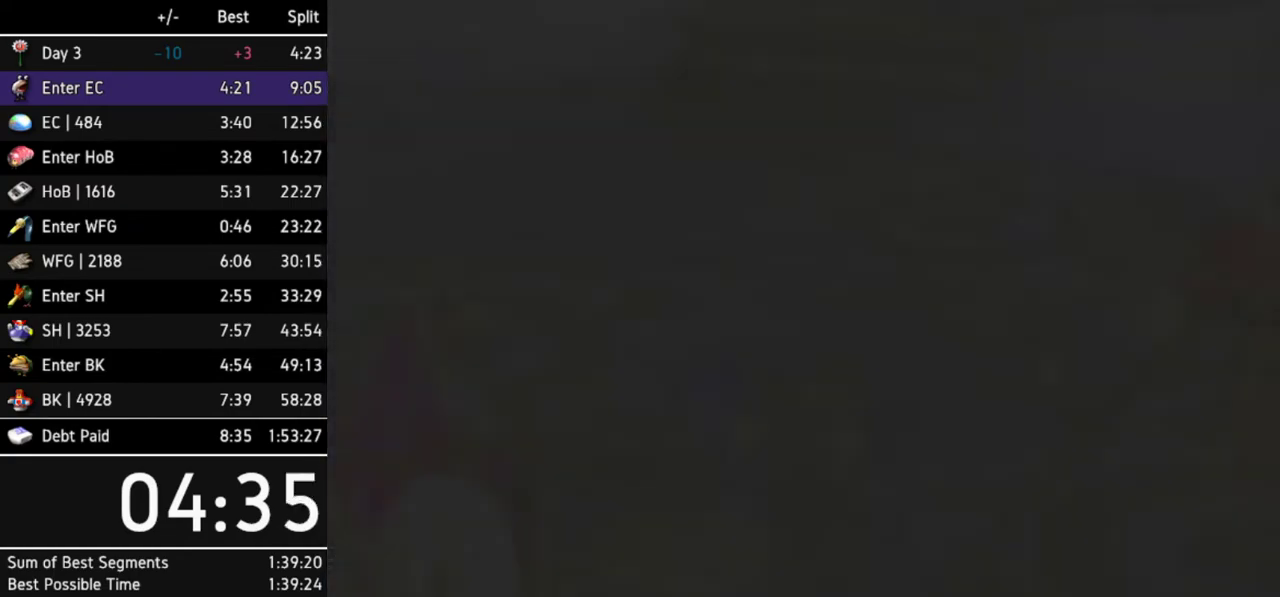
{"buttons": [], "left_stick": "right", "right_stick": "center", "events": [[500, "left_stick", "right"]]}
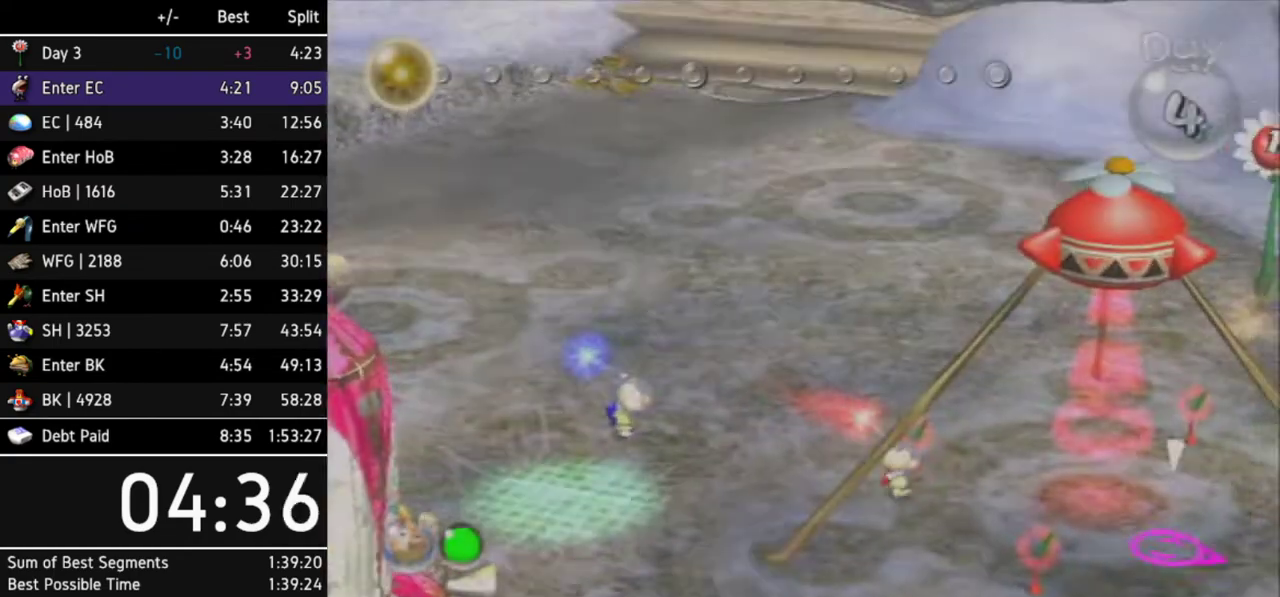
{"buttons": [], "left_stick": "center", "right_stick": "center", "events": [[333, "A", "down"], [333, "left_stick", "center"], [400, "A", "up"]]}
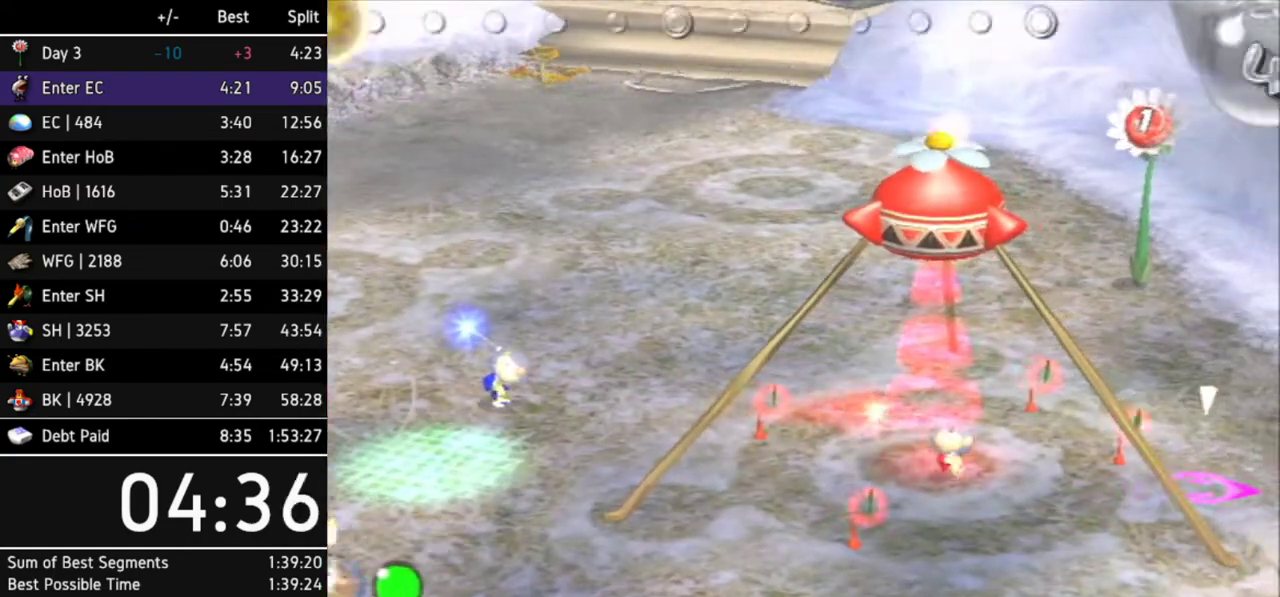
{"buttons": [], "left_stick": "down", "right_stick": "center", "events": [[233, "left_stick", "down"]]}
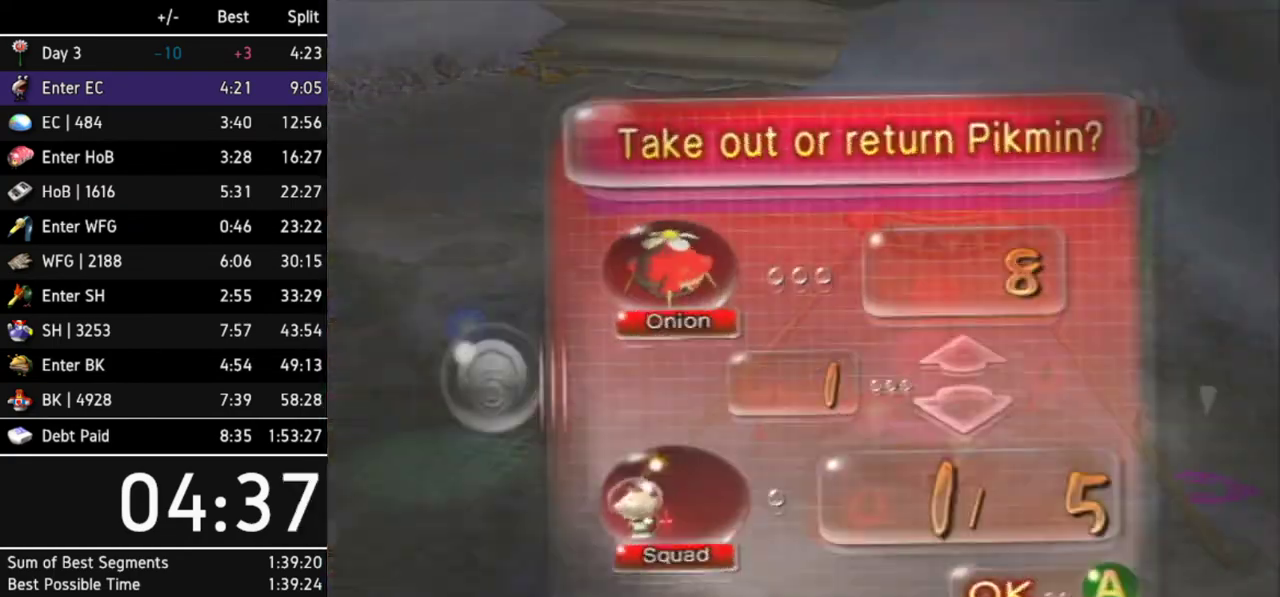
{"buttons": [], "left_stick": "down", "right_stick": "center", "events": []}
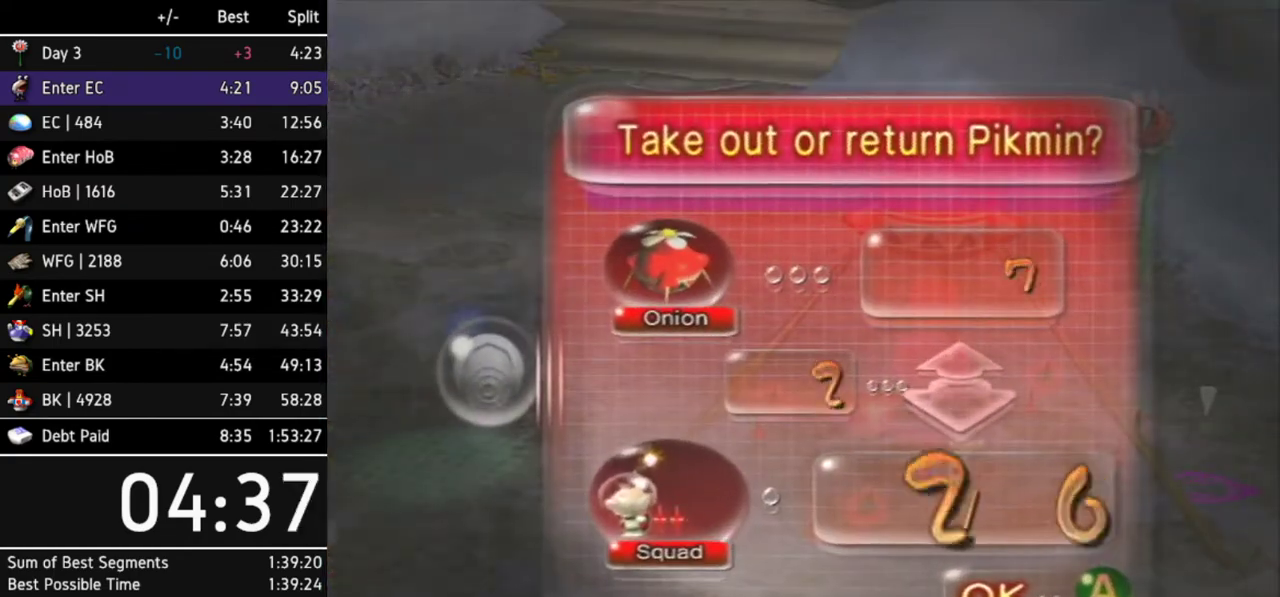
{"buttons": [], "left_stick": "center", "right_stick": "center", "events": [[300, "A", "down"], [400, "A", "up"], [400, "left_stick", "center"]]}
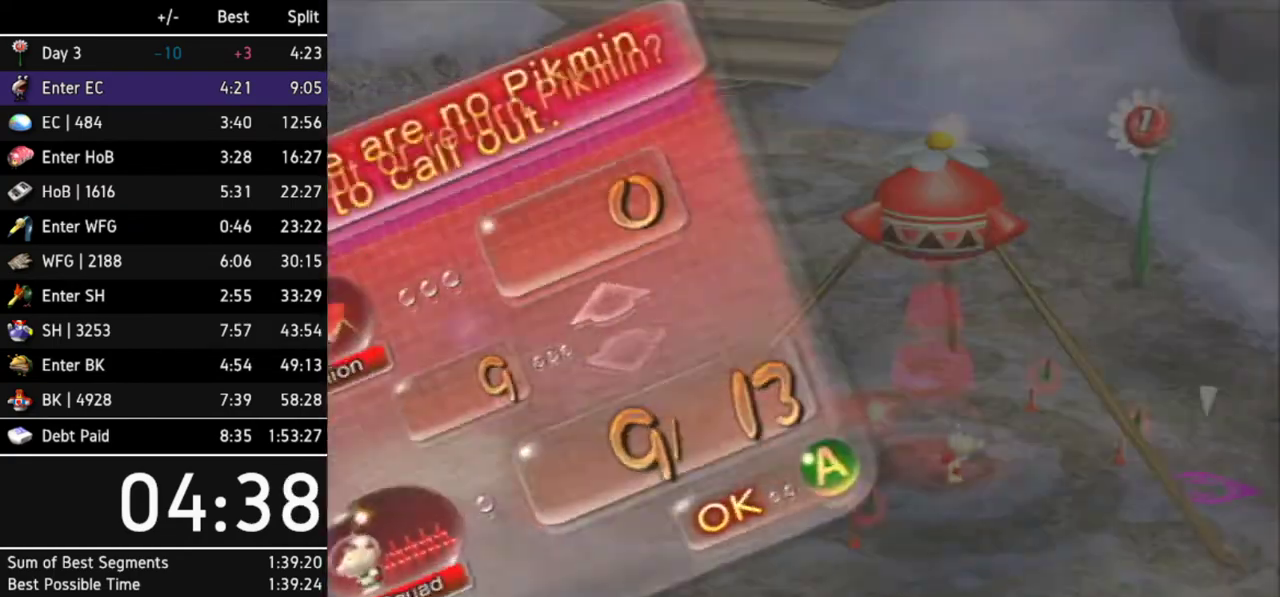
{"buttons": ["B"], "left_stick": "left", "right_stick": "center", "events": [[433, "left_stick", "down-left"], [467, "B", "down"], [500, "left_stick", "left"]]}
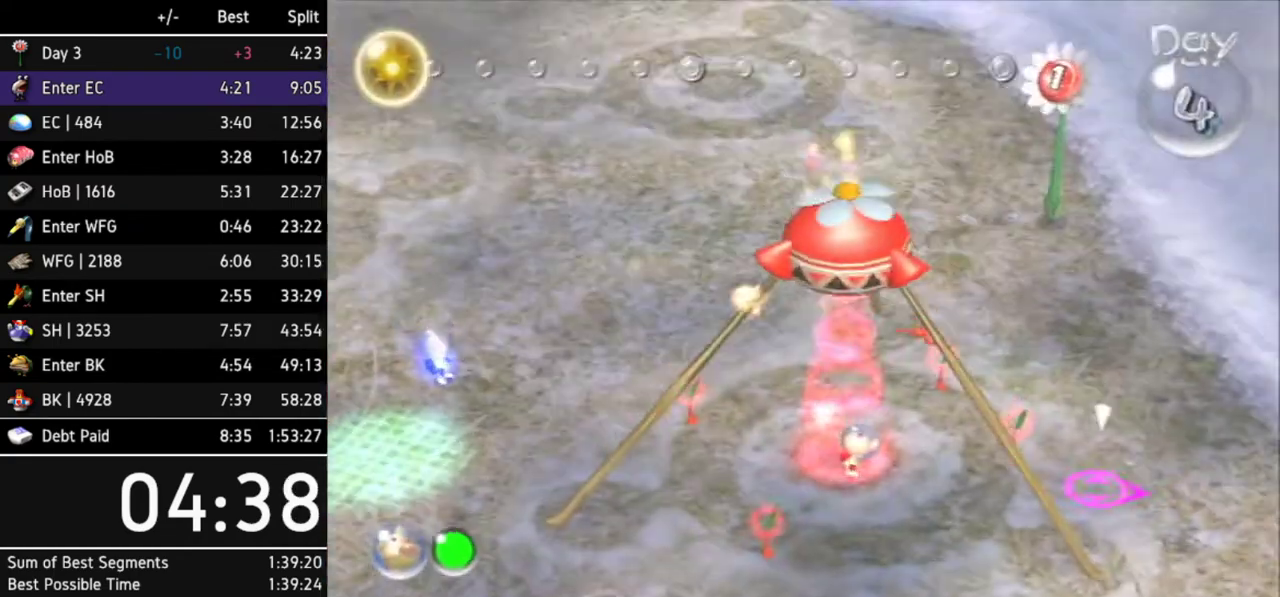
{"buttons": ["B"], "left_stick": "up-right", "right_stick": "center", "events": [[100, "left_stick", "up-left"], [200, "left_stick", "up"], [300, "left_stick", "right"], [367, "left_stick", "down-right"], [500, "left_stick", "up-right"]]}
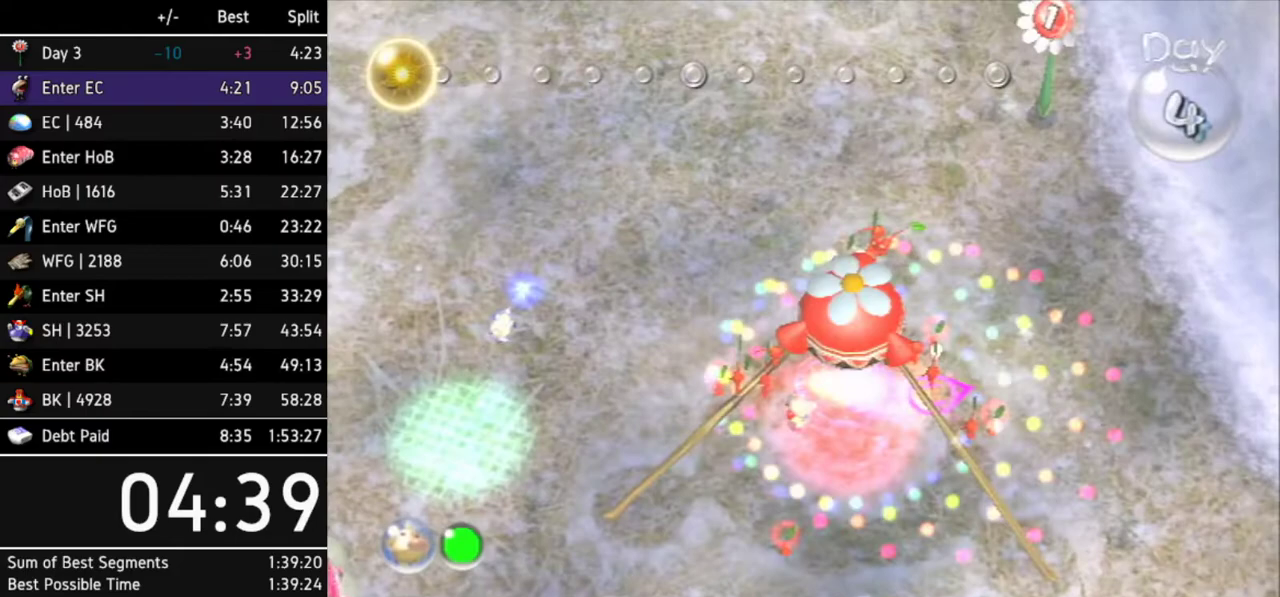
{"buttons": [], "left_stick": "up-right", "right_stick": "center", "events": [[67, "left_stick", "up"], [367, "left_stick", "up-right"], [467, "B", "up"]]}
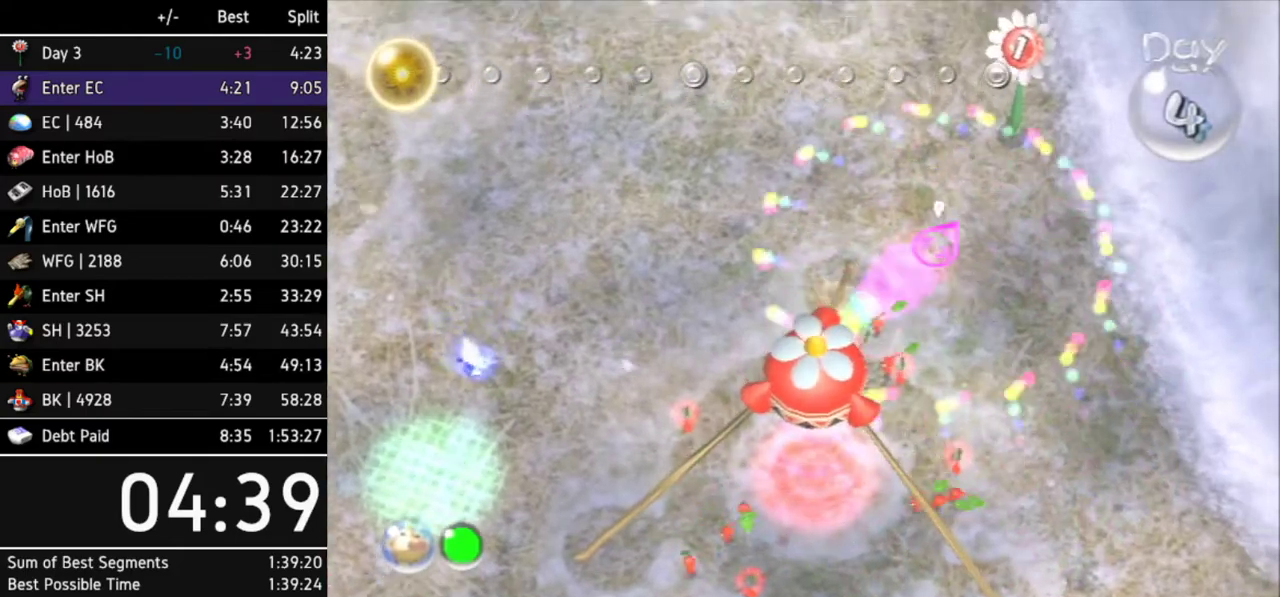
{"buttons": ["A"], "left_stick": "center", "right_stick": "center", "events": [[133, "A", "down"], [433, "left_stick", "center"]]}
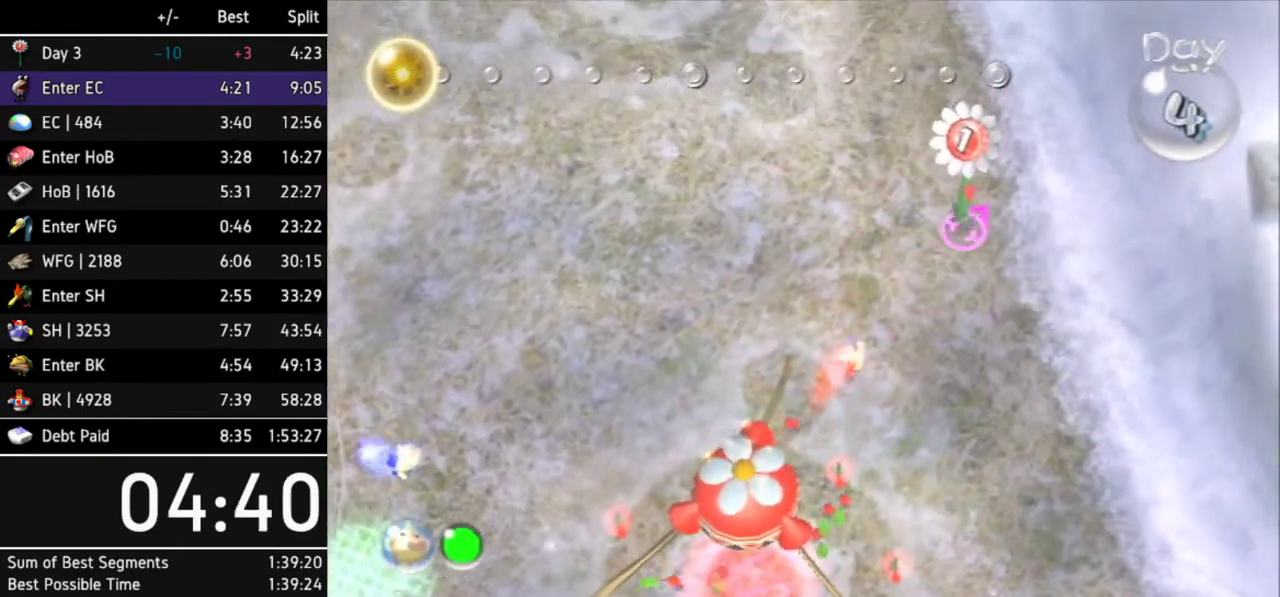
{"buttons": [], "left_stick": "left", "right_stick": "center", "events": [[33, "A", "up"], [100, "A", "down"], [167, "A", "up"], [367, "left_stick", "up-left"], [433, "left_stick", "left"]]}
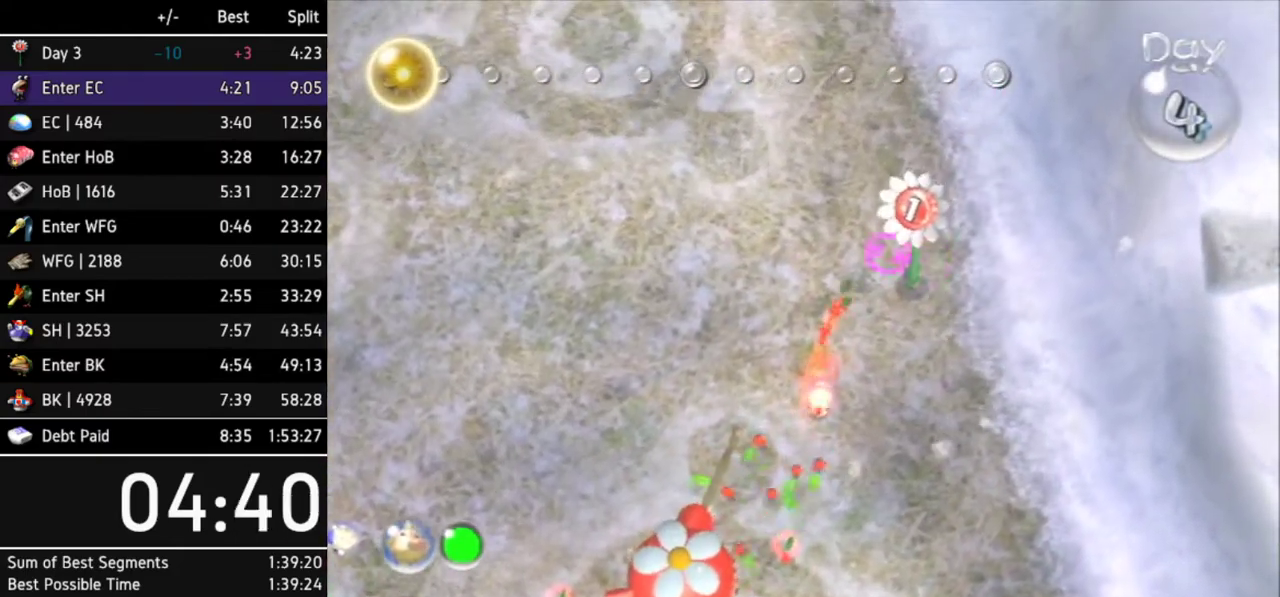
{"buttons": ["A"], "left_stick": "up-left", "right_stick": "center", "events": [[33, "L1", "down"], [167, "A", "down"], [300, "L1", "up"], [300, "R1", "down"], [433, "R1", "up"], [433, "left_stick", "up-left"]]}
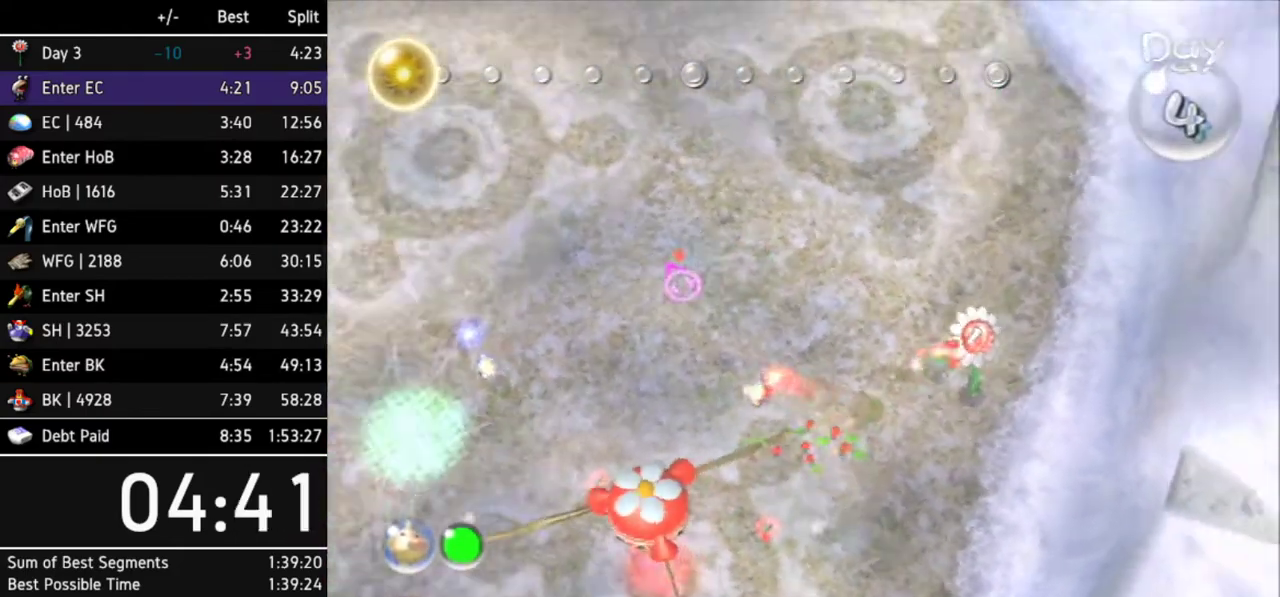
{"buttons": ["A"], "left_stick": "up-left", "right_stick": "center", "events": [[200, "left_stick", "up"], [400, "left_stick", "up-left"]]}
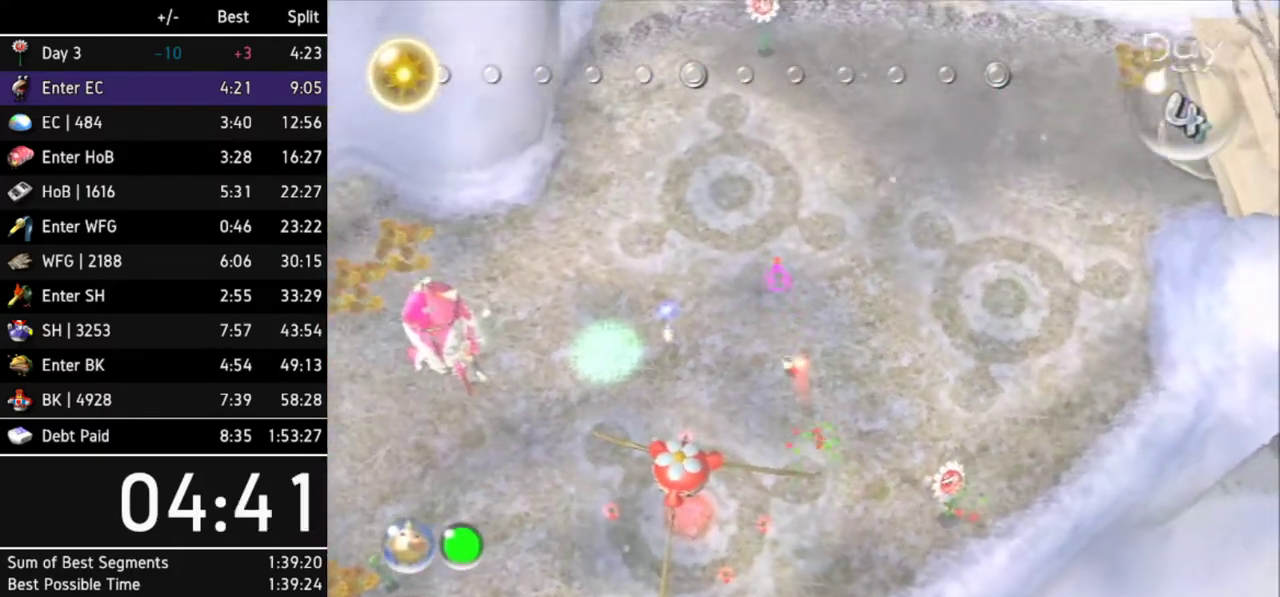
{"buttons": ["A"], "left_stick": "up", "right_stick": "center", "events": [[33, "left_stick", "up"]]}
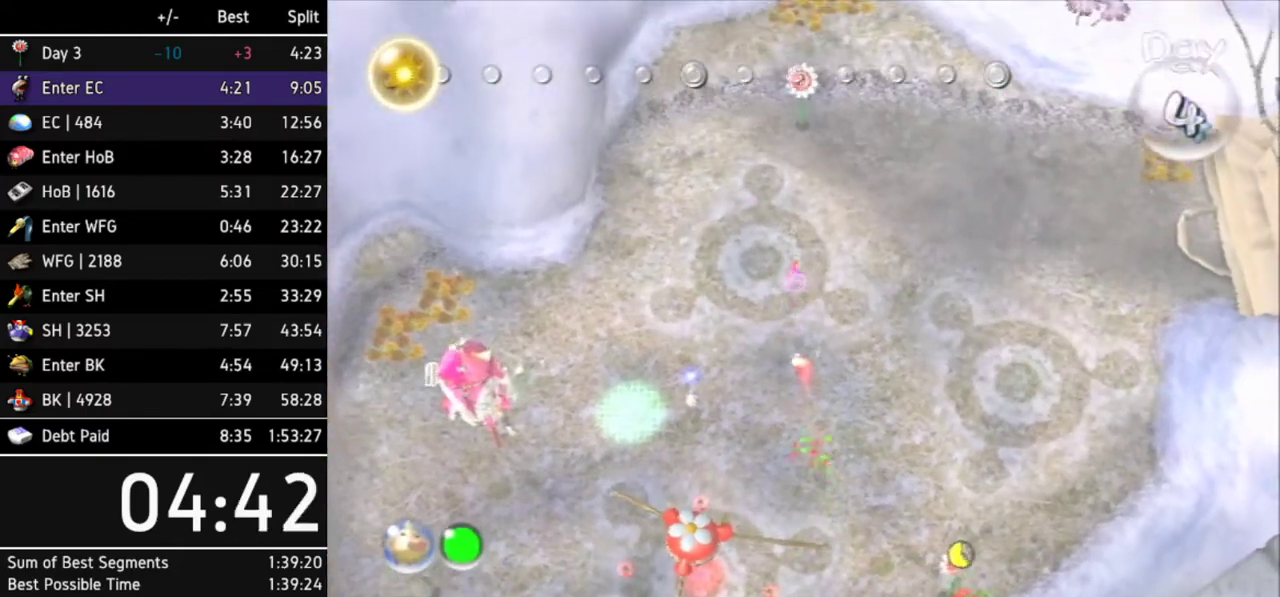
{"buttons": [], "left_stick": "up", "right_stick": "center", "events": [[333, "A", "up"]]}
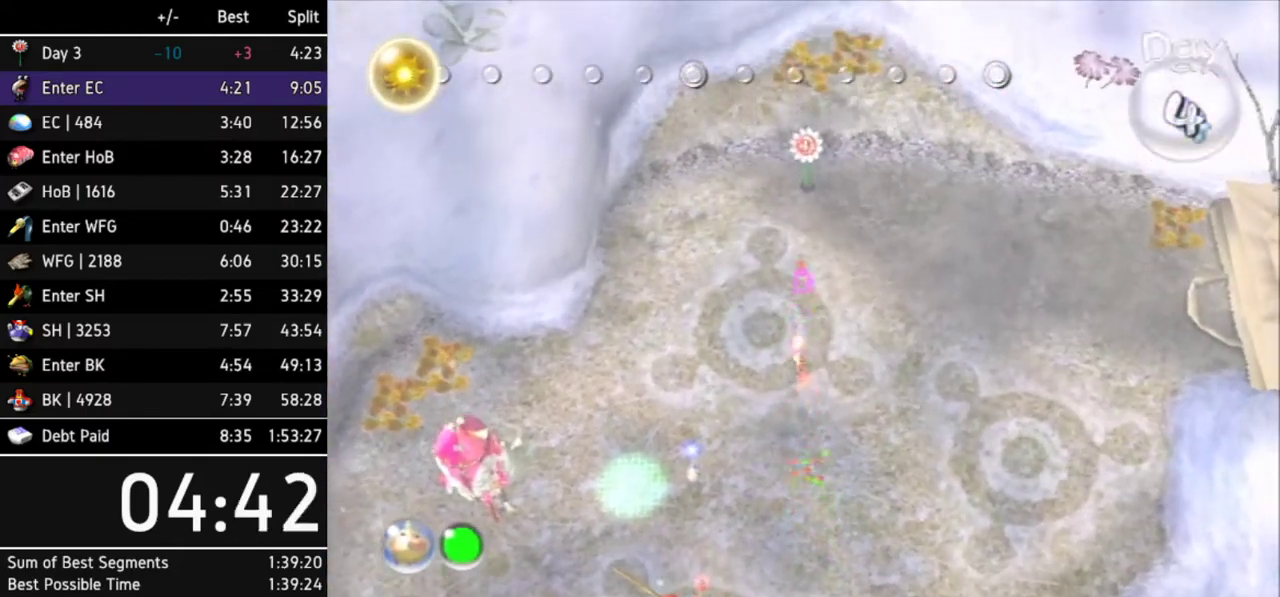
{"buttons": [], "left_stick": "down", "right_stick": "center", "events": [[33, "left_stick", "down"]]}
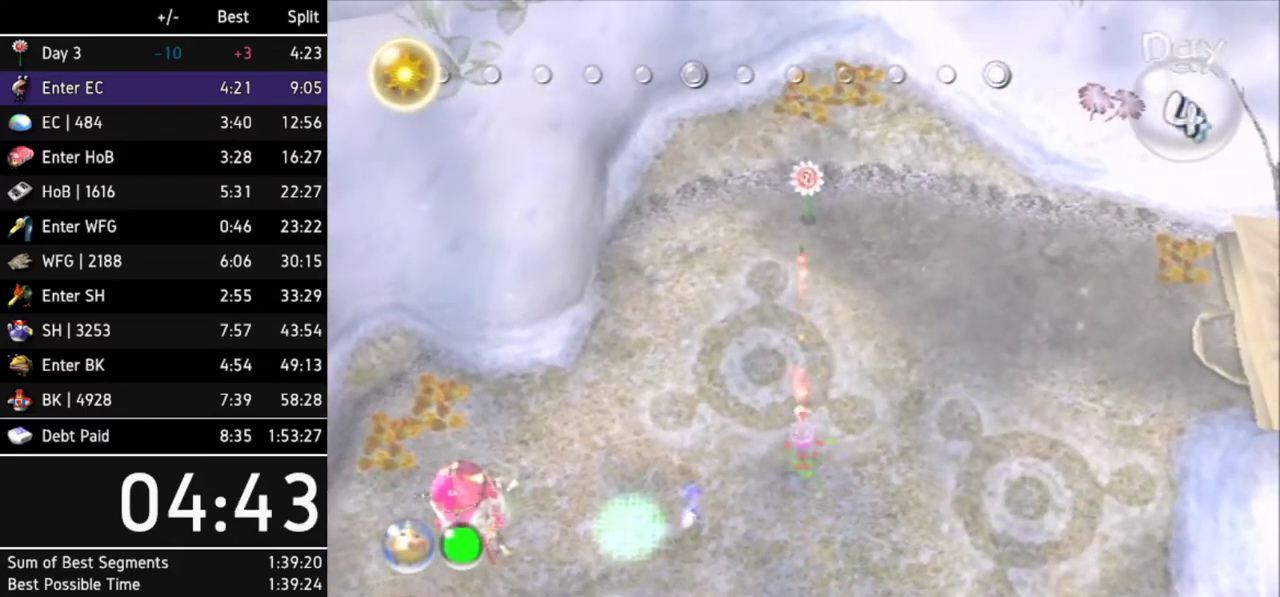
{"buttons": ["A"], "left_stick": "down-left", "right_stick": "center", "events": [[267, "left_stick", "down-left"], [333, "A", "down"]]}
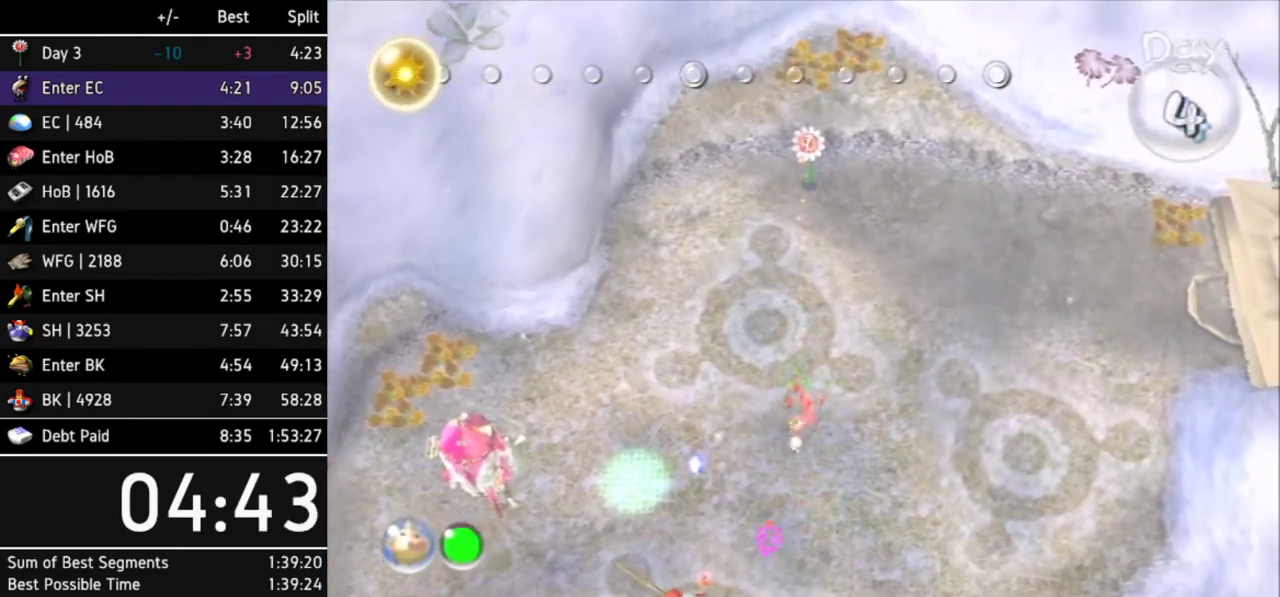
{"buttons": ["A"], "left_stick": "up", "right_stick": "center", "events": [[233, "L1", "down"], [267, "left_stick", "left"], [333, "left_stick", "up-left"], [367, "L1", "up"], [433, "left_stick", "up"]]}
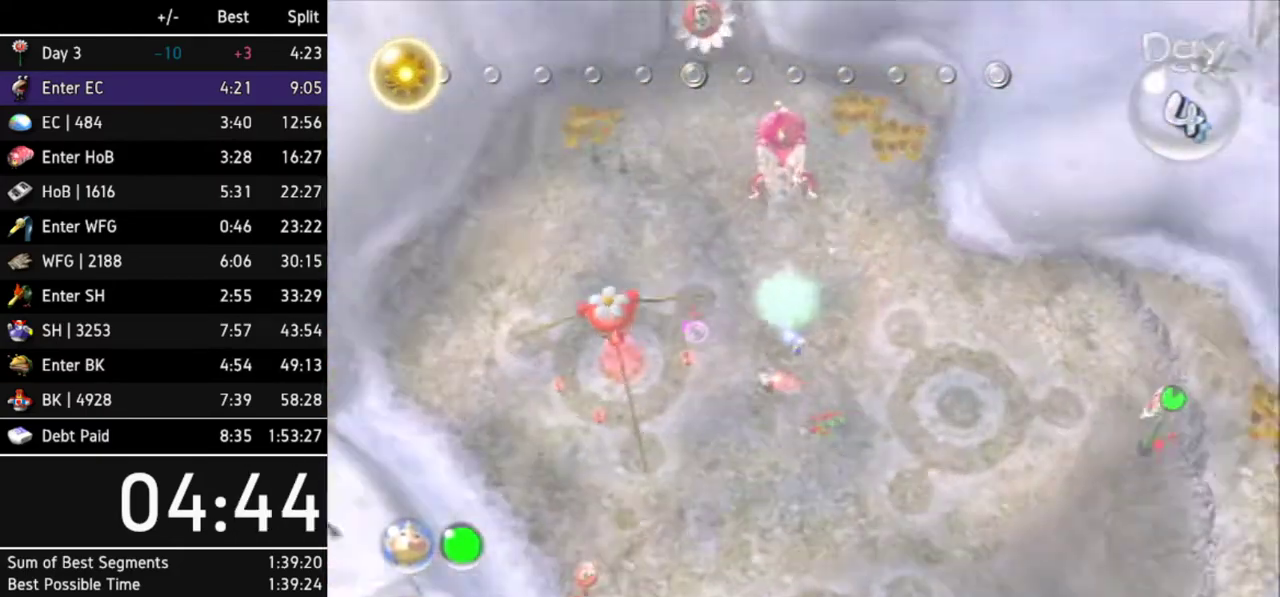
{"buttons": ["A", "L1"], "left_stick": "up-right", "right_stick": "center", "events": [[300, "left_stick", "up-right"], [400, "L1", "down"]]}
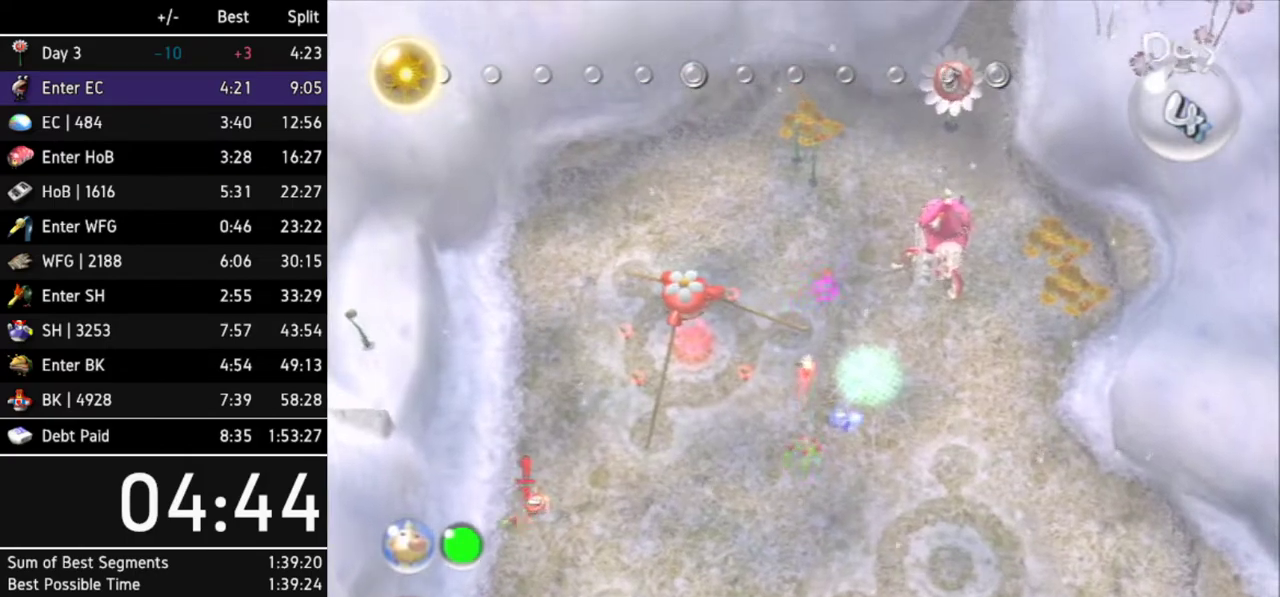
{"buttons": ["A", "R1"], "left_stick": "up", "right_stick": "center", "events": [[67, "left_stick", "up"], [233, "L1", "up"], [300, "R1", "down"]]}
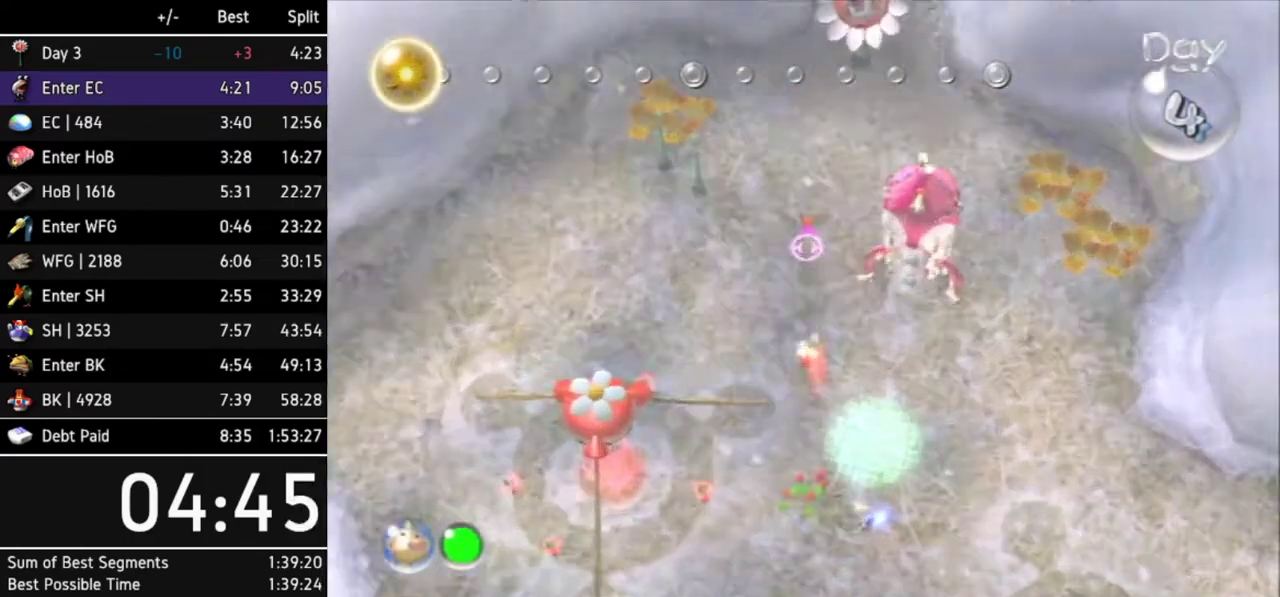
{"buttons": ["A"], "left_stick": "up-right", "right_stick": "center", "events": [[67, "R1", "up"], [100, "left_stick", "up-right"], [267, "left_stick", "up"], [467, "left_stick", "up-right"]]}
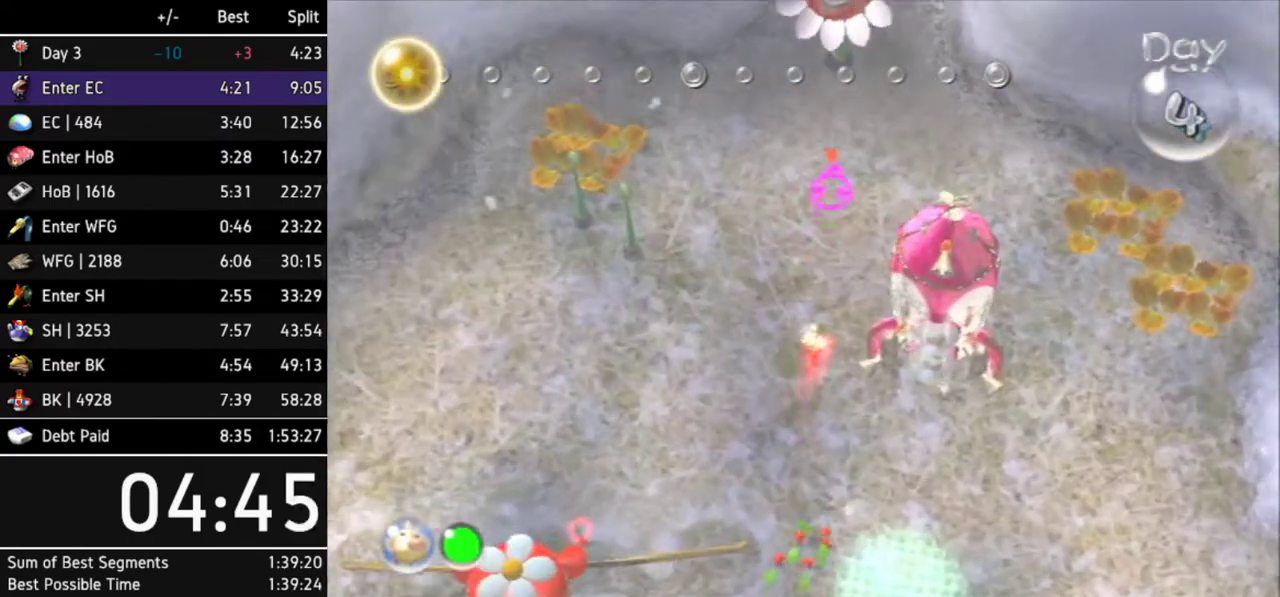
{"buttons": [], "left_stick": "center", "right_stick": "center", "events": [[33, "left_stick", "up"], [267, "A", "up"], [400, "left_stick", "center"]]}
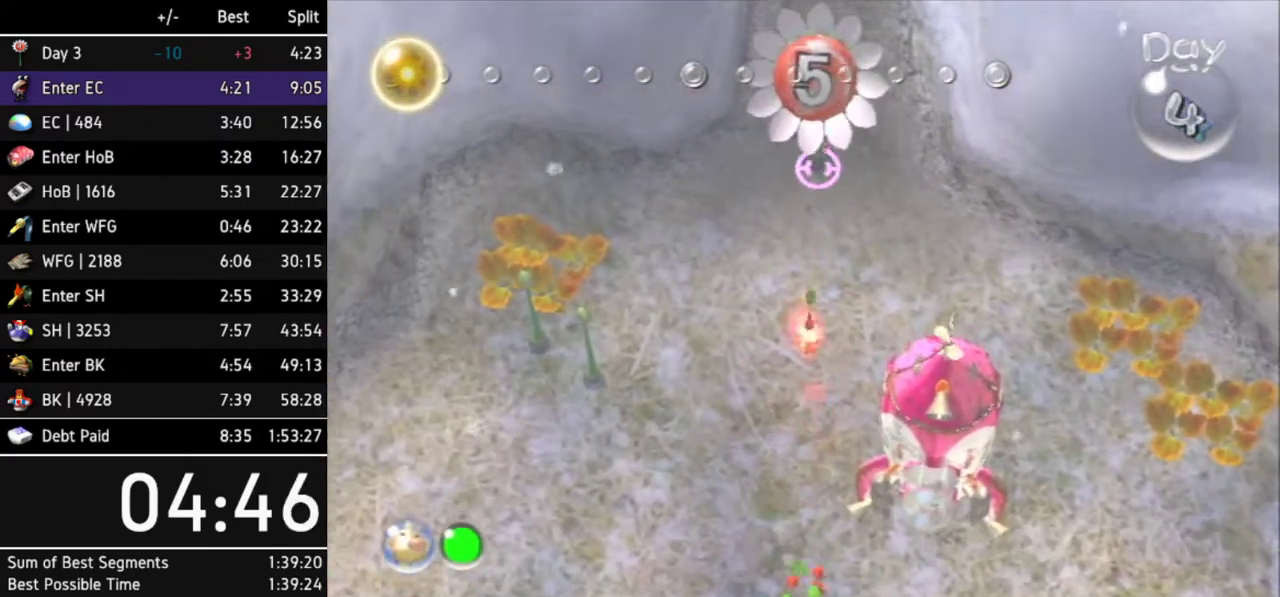
{"buttons": [], "left_stick": "center", "right_stick": "center", "events": []}
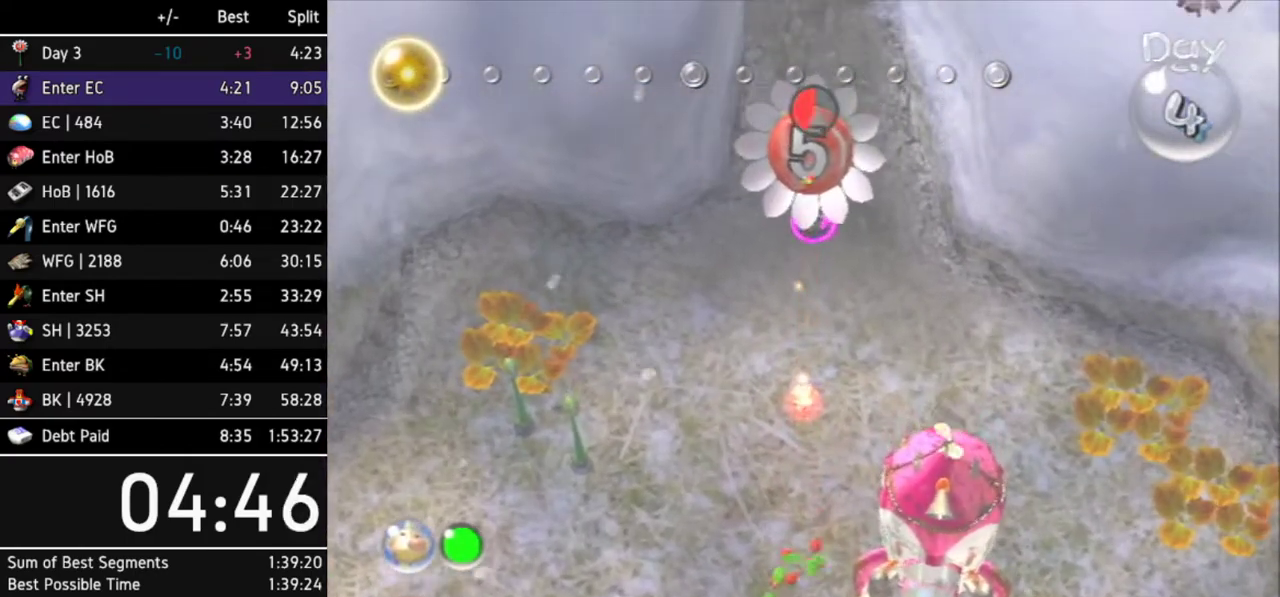
{"buttons": ["A"], "left_stick": "center", "right_stick": "center", "events": [[467, "A", "down"]]}
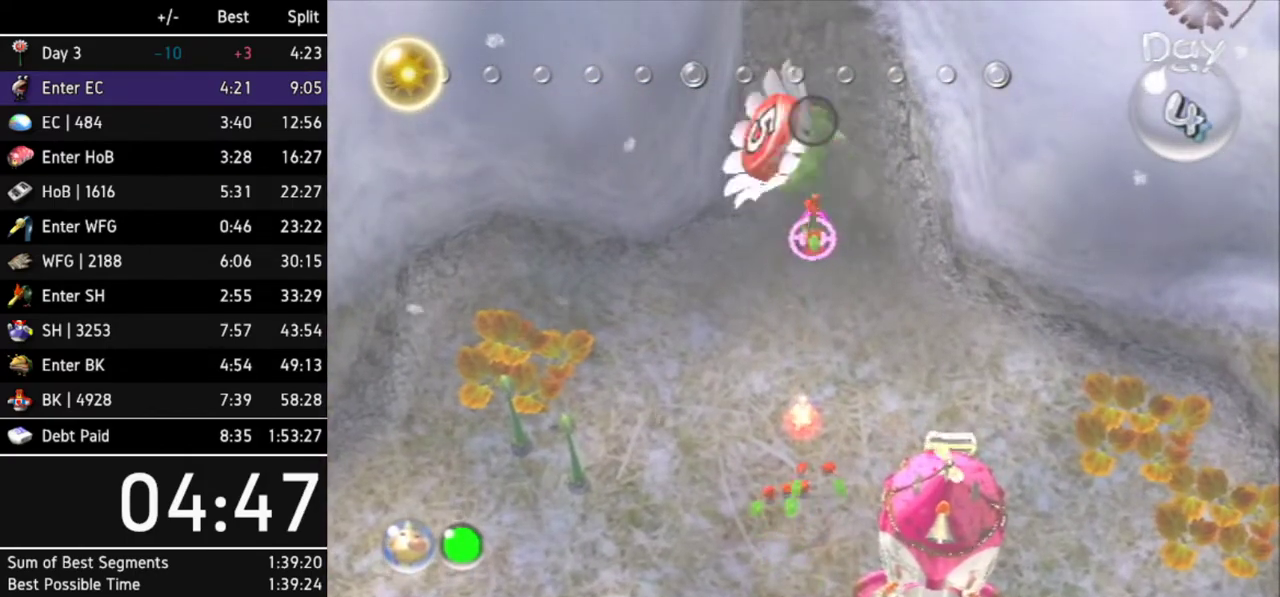
{"buttons": [], "left_stick": "center", "right_stick": "center", "events": [[333, "A", "up"], [433, "A", "down"], [500, "A", "up"]]}
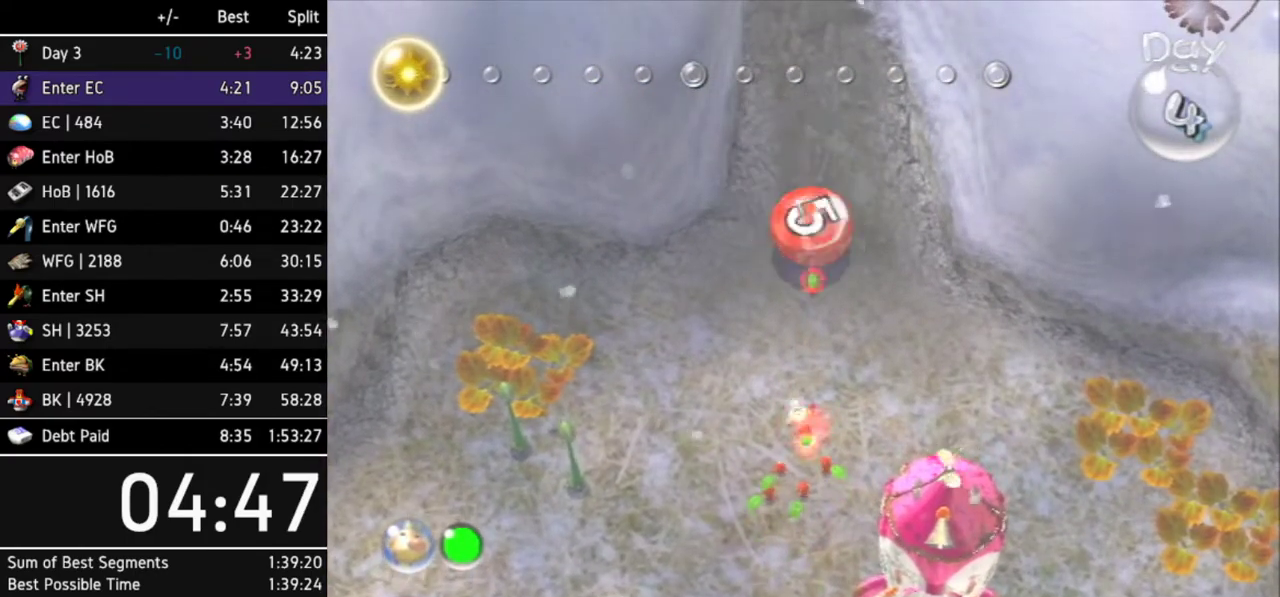
{"buttons": [], "left_stick": "center", "right_stick": "center", "events": [[233, "A", "down"], [300, "A", "up"]]}
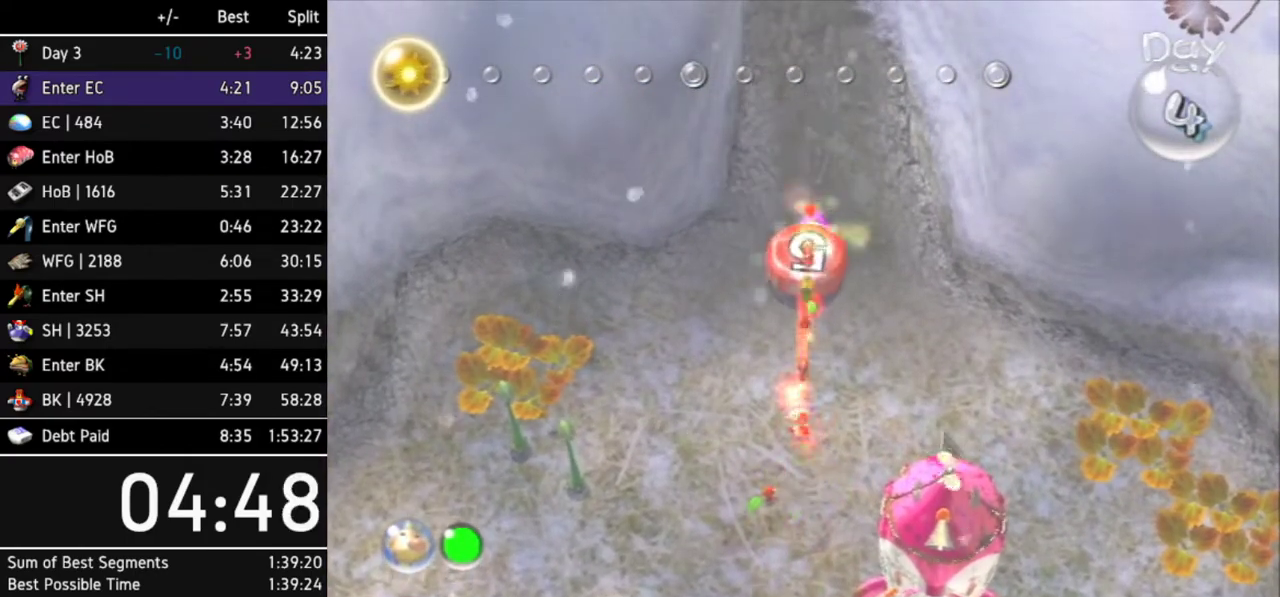
{"buttons": [], "left_stick": "down-left", "right_stick": "center", "events": [[33, "A", "down"], [233, "A", "up"], [300, "A", "down"], [367, "A", "up"], [433, "left_stick", "down-left"]]}
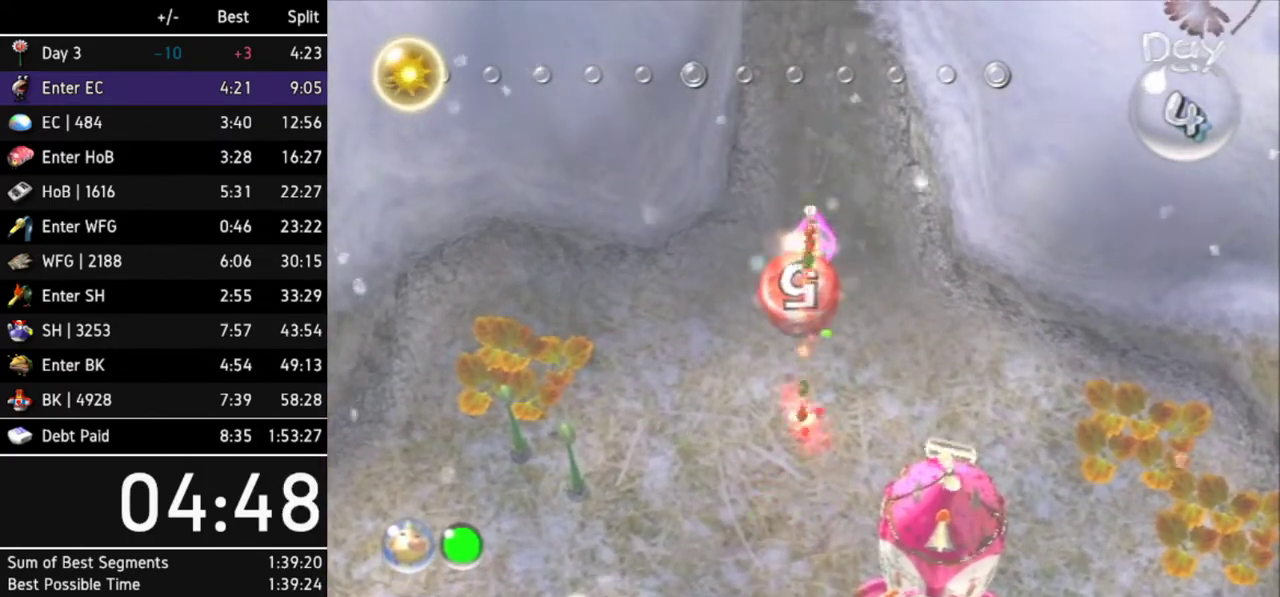
{"buttons": ["L1"], "left_stick": "left", "right_stick": "center", "events": [[67, "L1", "down"], [300, "left_stick", "left"]]}
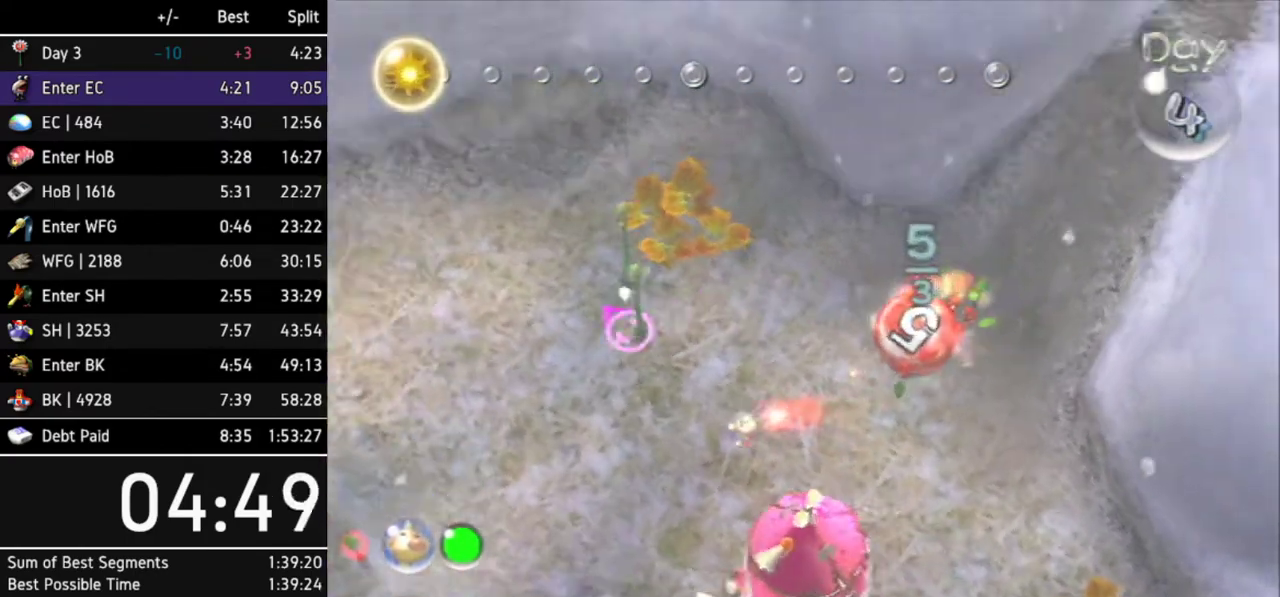
{"buttons": [], "left_stick": "up-left", "right_stick": "center", "events": [[167, "L1", "up"], [233, "left_stick", "up-left"]]}
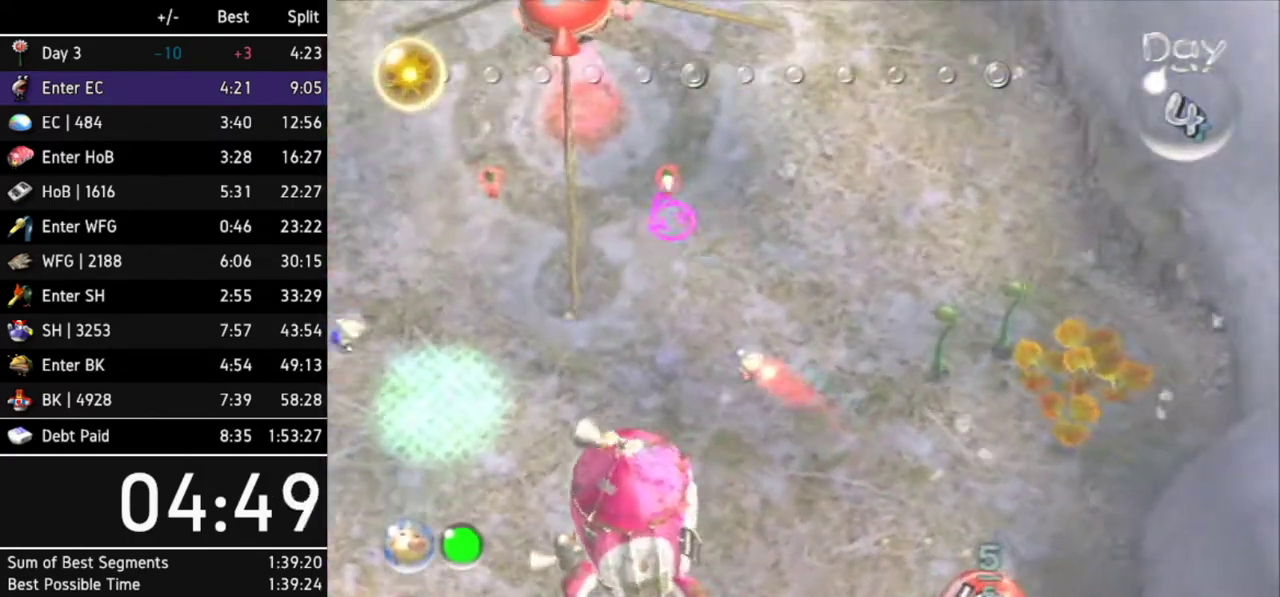
{"buttons": ["A"], "left_stick": "up-right", "right_stick": "center", "events": [[67, "left_stick", "up"], [400, "left_stick", "up-right"], [500, "A", "down"]]}